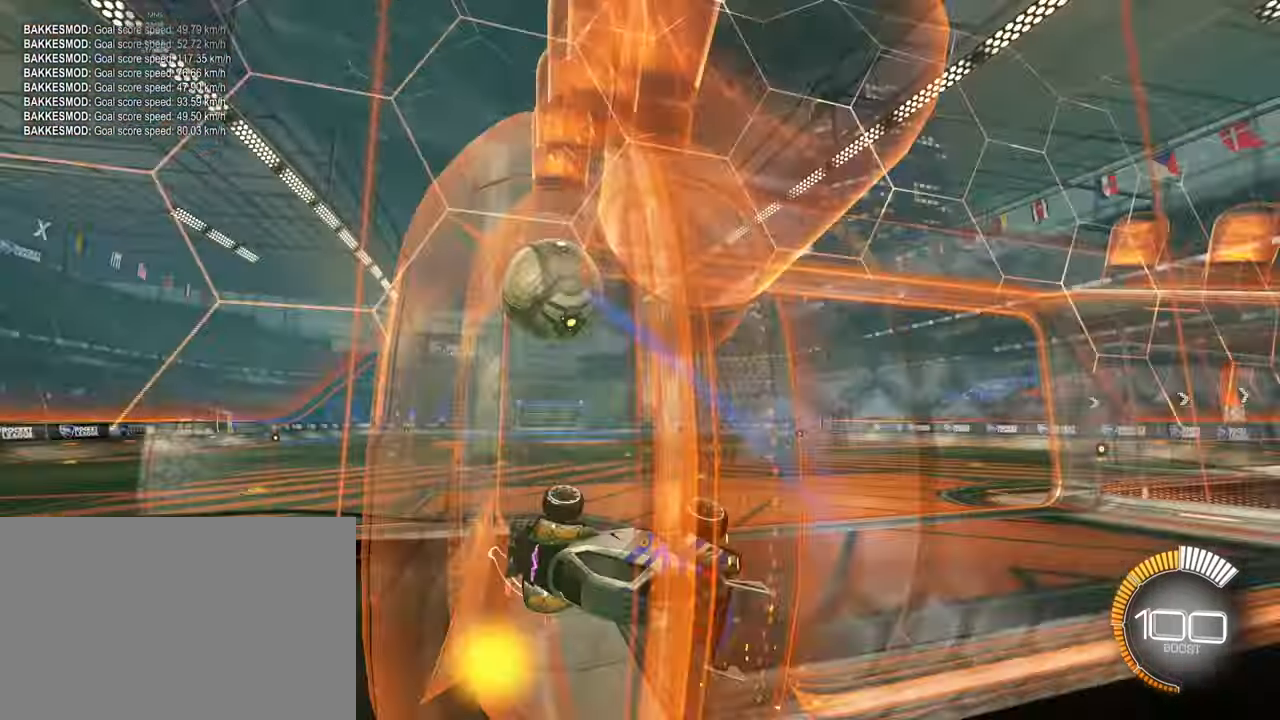
Gameplay with a controller (PlayStation layout); each line is a JSON object with the inputs held at the frame after it. "events" lists button and stick changes between this image and that frame as [ms after this image, input, new state], when the widget could be followed in between. Not read: L3 R3 right_stick.
{"buttons": [], "left_stick": "center", "events": []}
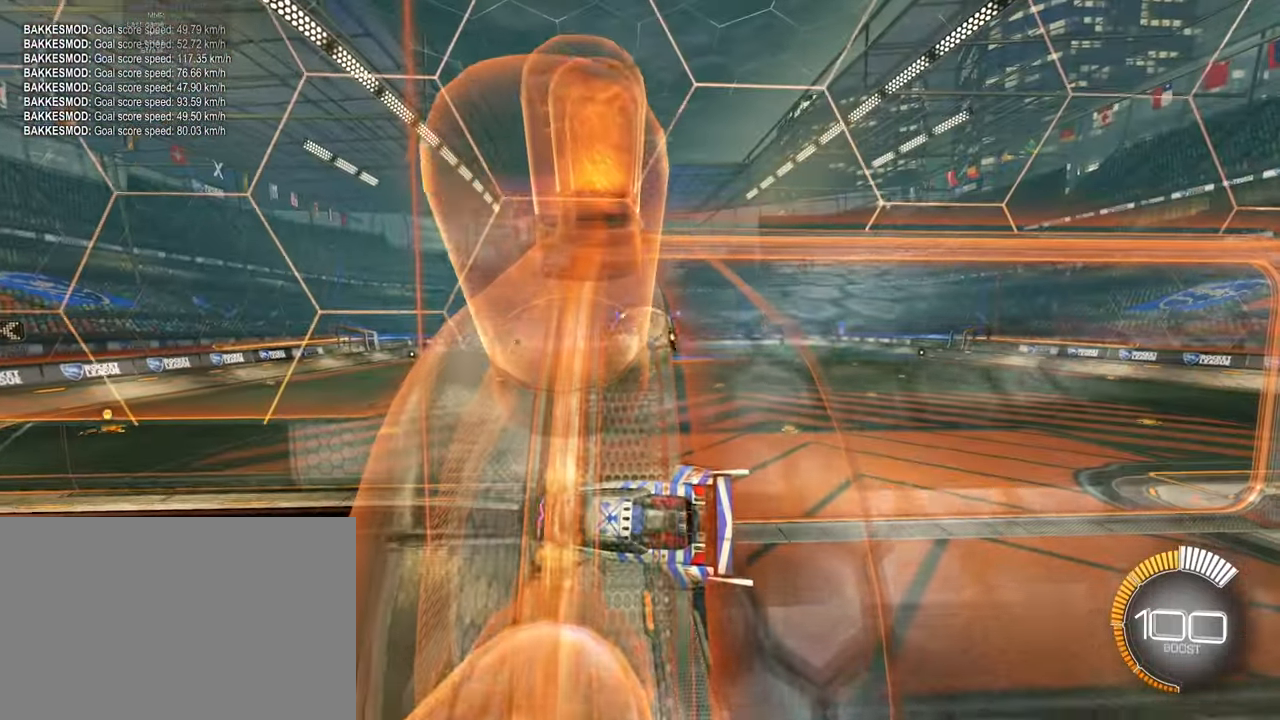
{"buttons": [], "left_stick": "center", "events": []}
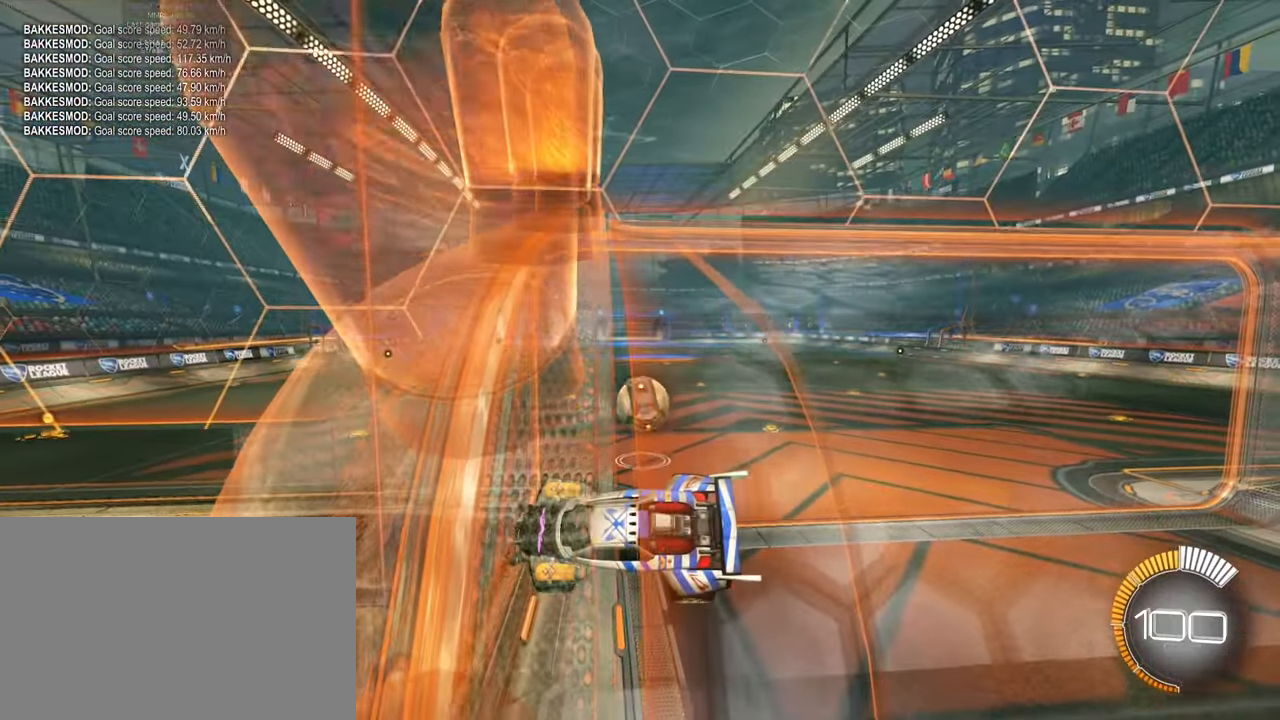
{"buttons": ["R2", "DPAD_LEFT"], "left_stick": "center", "events": [[117, "R2", "down"], [117, "SQUARE", "down"], [117, "left_stick", "right"], [167, "SQUARE", "up"], [250, "left_stick", "center"], [484, "DPAD_LEFT", "down"]]}
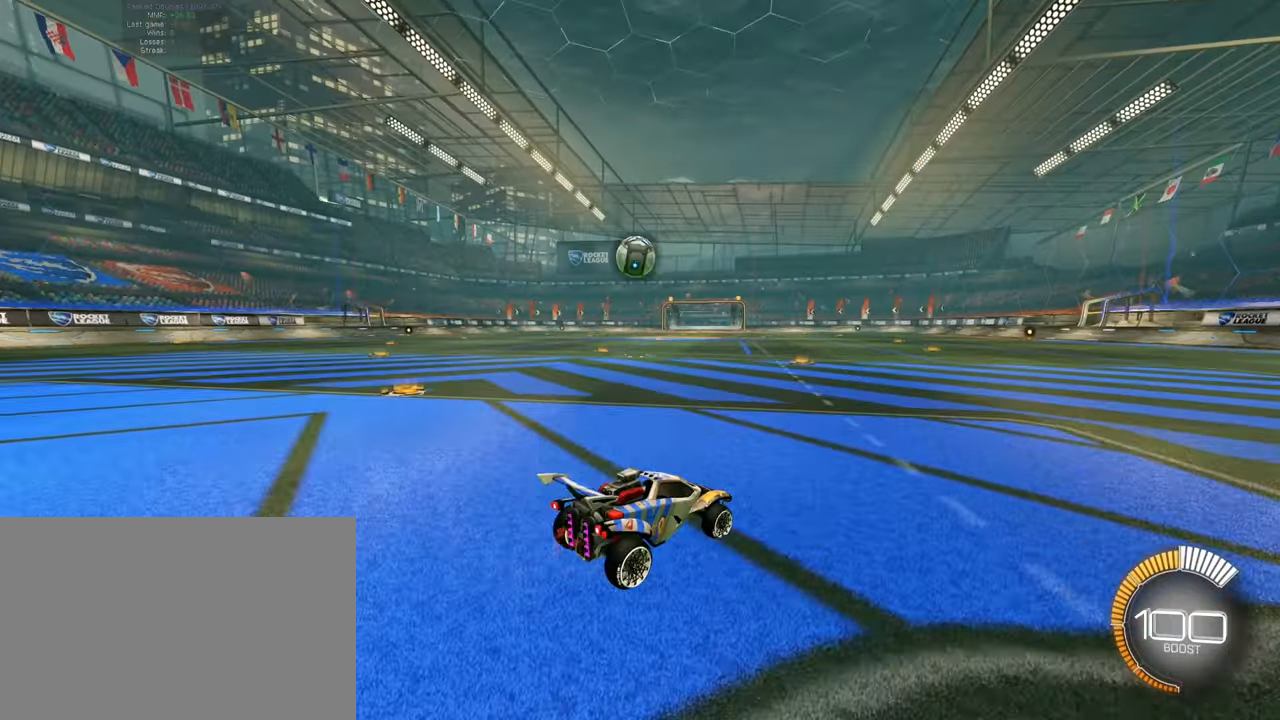
{"buttons": ["R2"], "left_stick": "center", "events": [[50, "DPAD_LEFT", "up"], [334, "left_stick", "left"], [501, "left_stick", "center"]]}
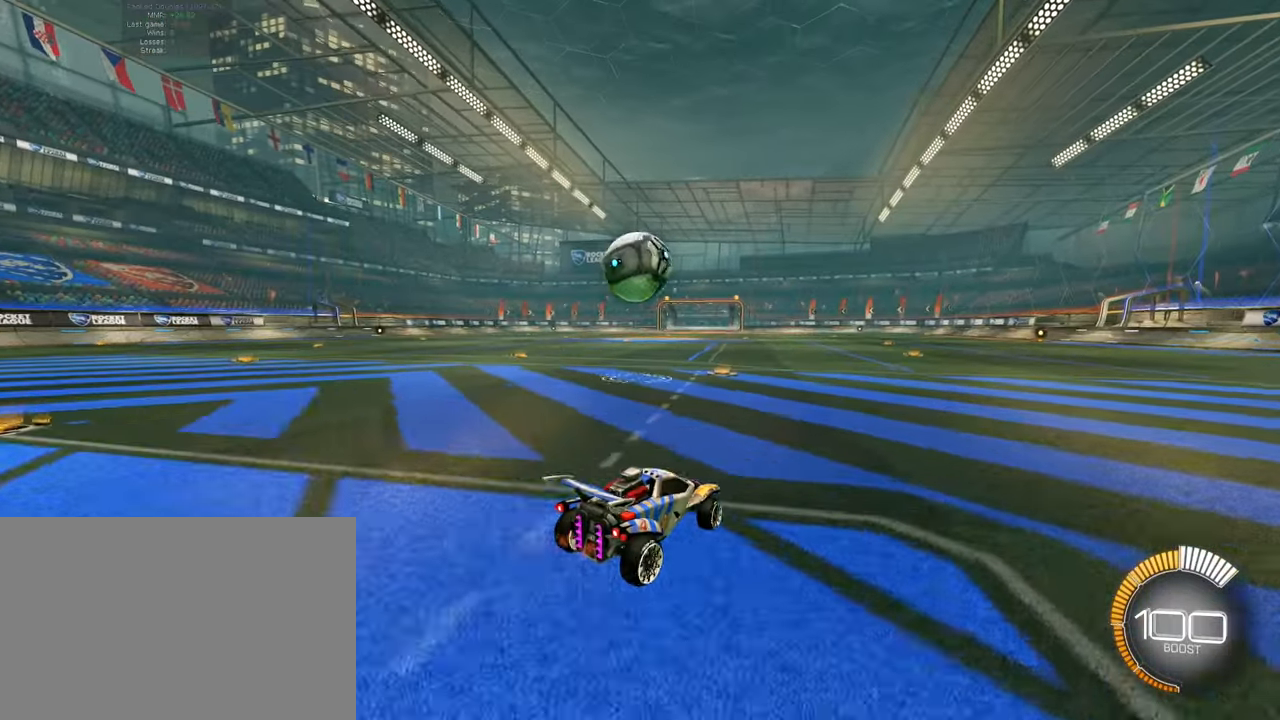
{"buttons": [], "left_stick": "right", "events": [[33, "CROSS", "down"], [33, "R2", "up"], [83, "left_stick", "left"], [133, "CROSS", "up"], [217, "left_stick", "up-left"], [284, "left_stick", "up-right"], [334, "CROSS", "down"], [350, "left_stick", "right"], [434, "CROSS", "up"]]}
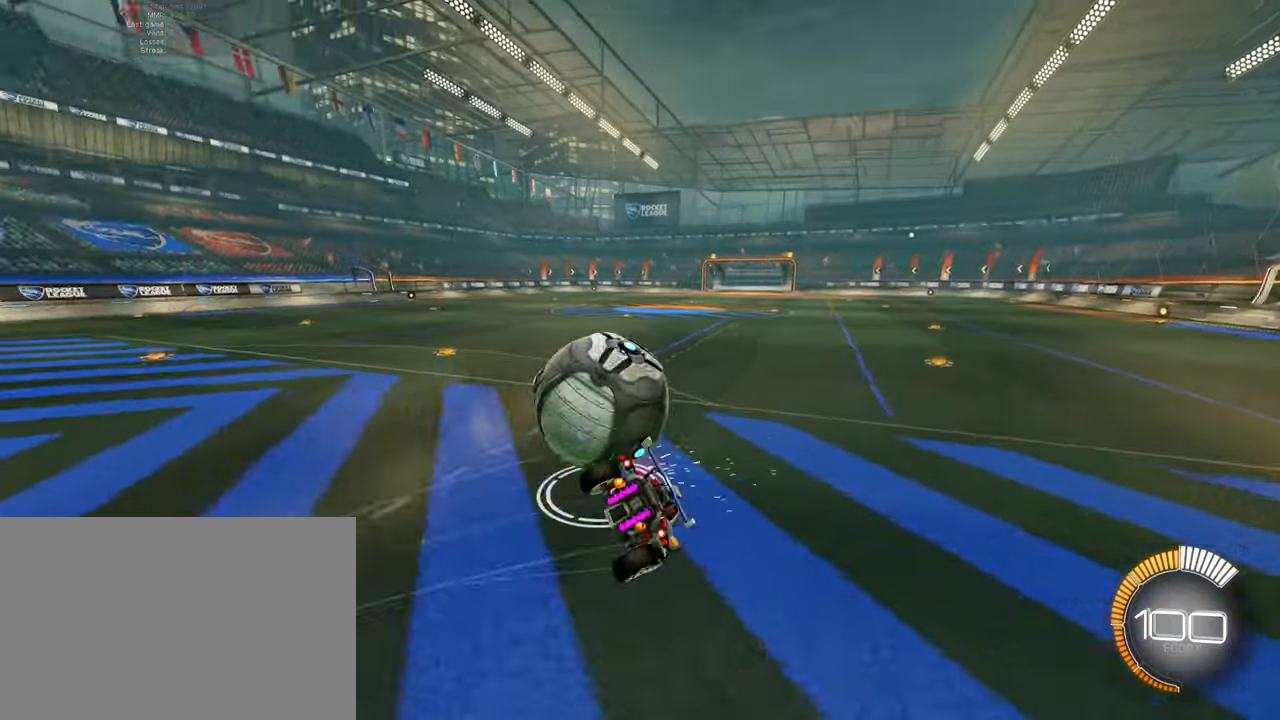
{"buttons": [], "left_stick": "right", "events": [[134, "left_stick", "center"], [284, "left_stick", "right"]]}
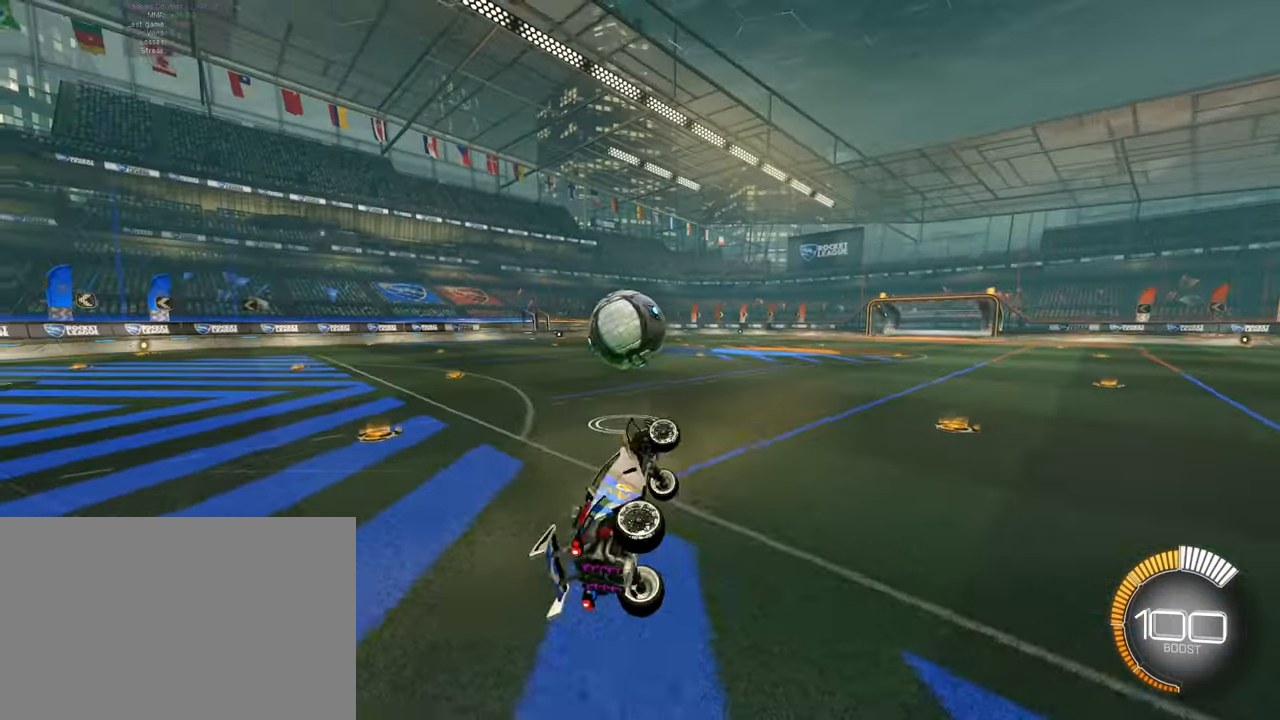
{"buttons": ["R2"], "left_stick": "right", "events": [[217, "left_stick", "center"], [350, "R2", "down"], [434, "left_stick", "right"]]}